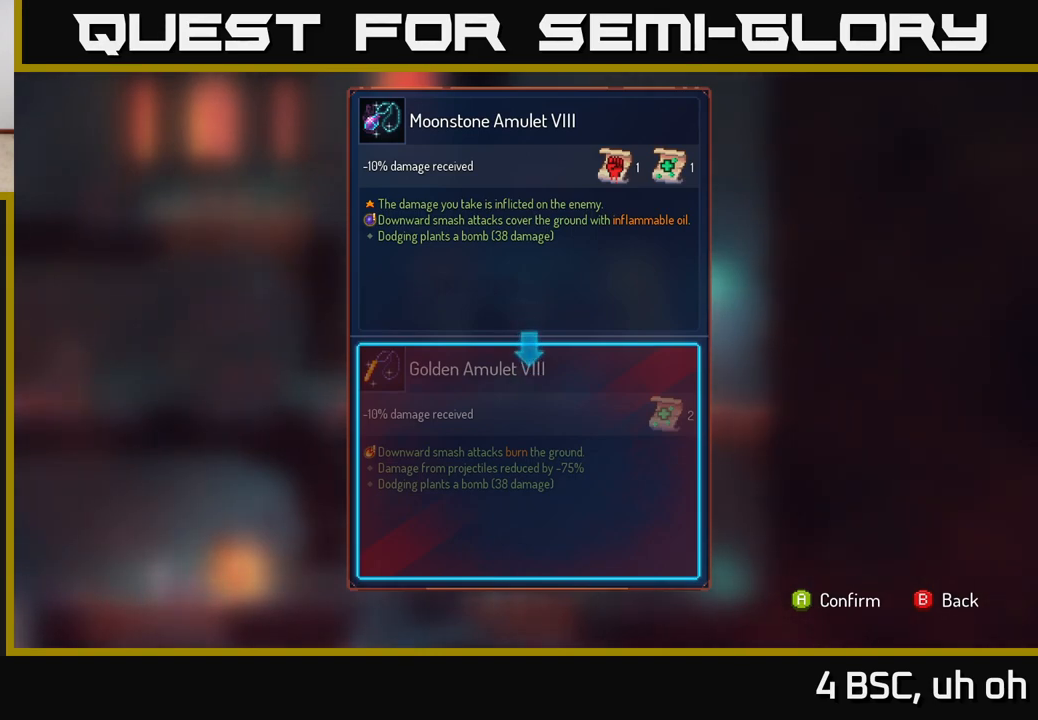
Gameplay with a controller (Xbox layout); each line is a JSON object with the inputs held at the frame after it. "events" lists button and stick changes between this image and that frame as [ms after this image, input, new state], when the widget could be followed in between.
{"buttons": [], "left_stick": "center", "right_stick": "center", "events": [[383, "B", "down"], [450, "B", "up"]]}
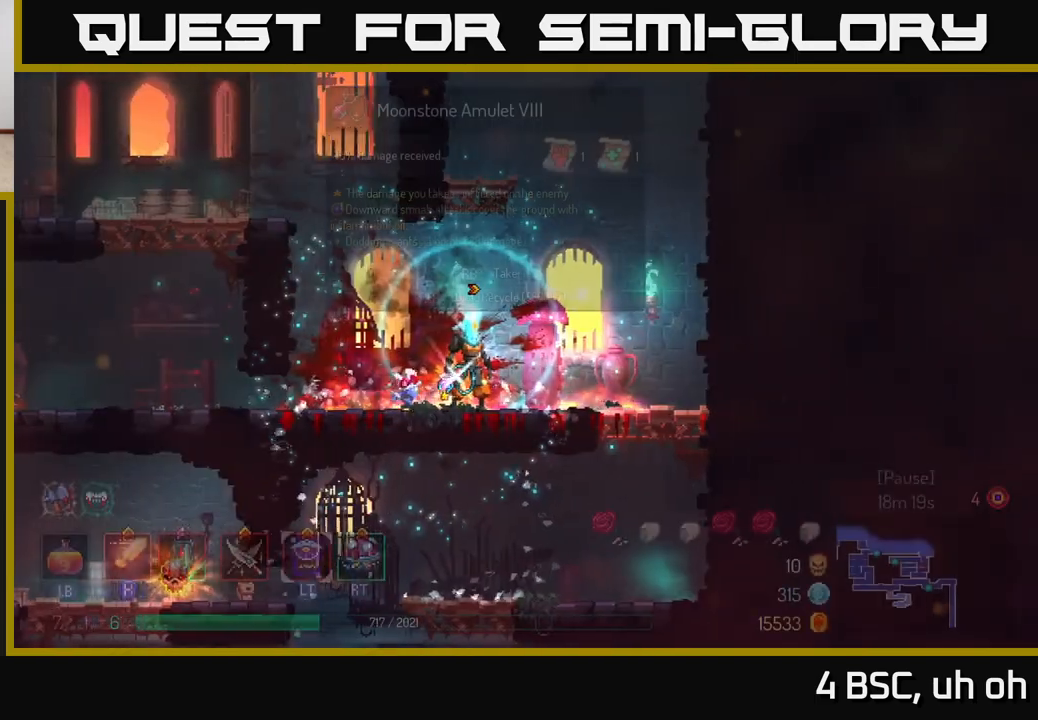
{"buttons": ["R1"], "left_stick": "center", "right_stick": "center", "events": [[33, "R1", "down"]]}
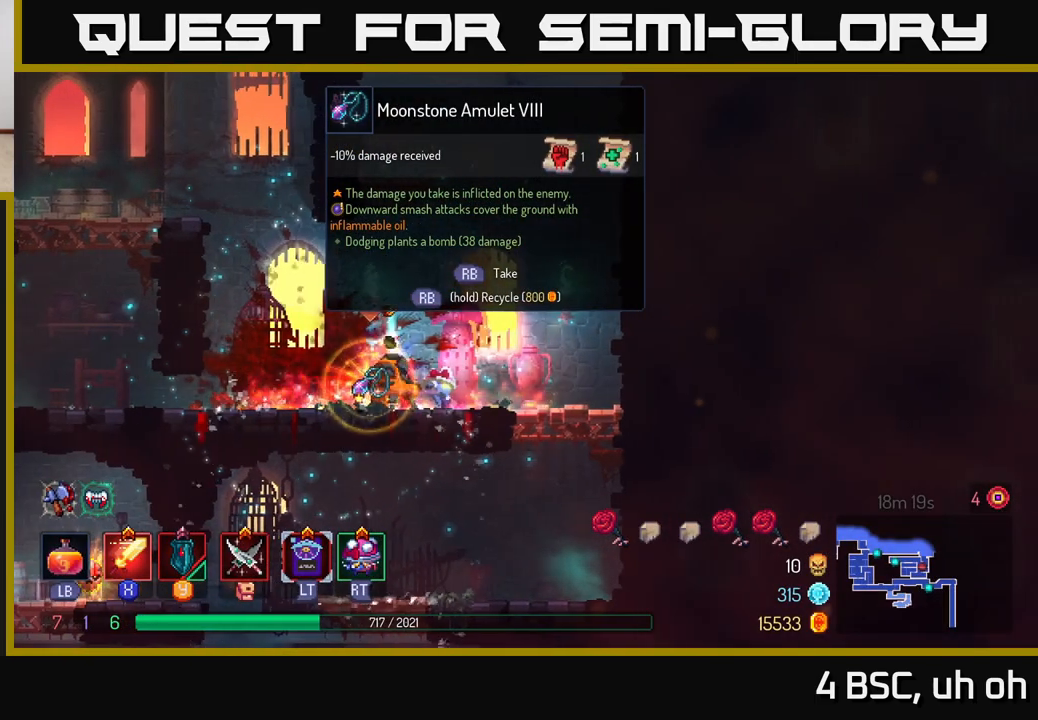
{"buttons": [], "left_stick": "left", "right_stick": "center", "events": [[317, "left_stick", "left"], [383, "R1", "up"]]}
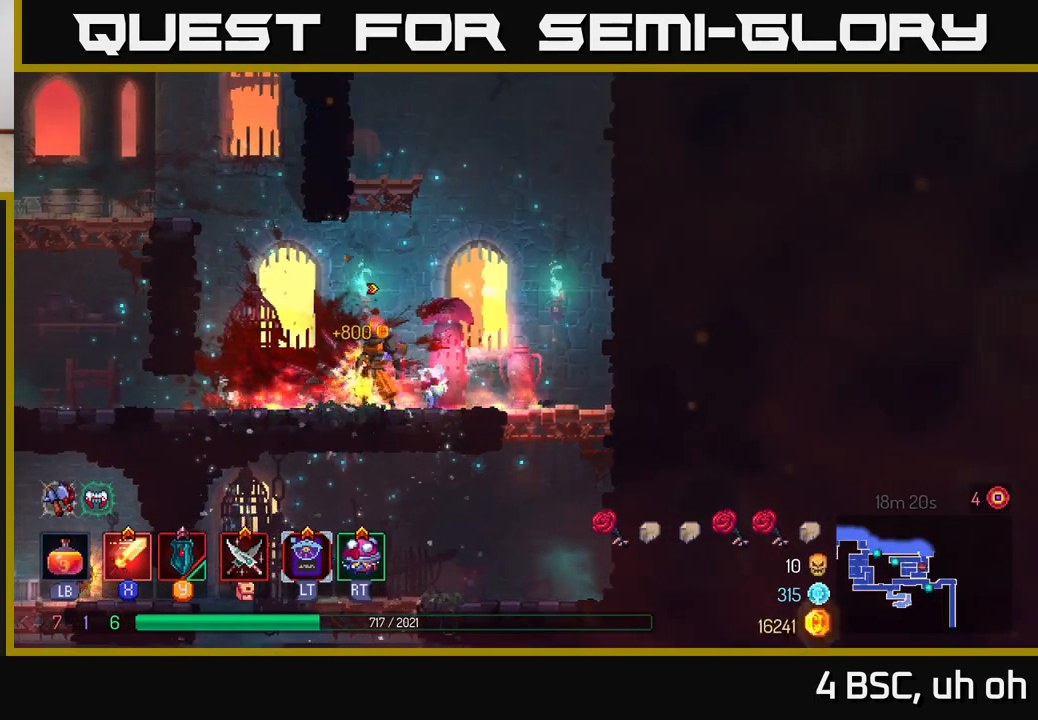
{"buttons": [], "left_stick": "left", "right_stick": "center", "events": [[167, "A", "down"], [250, "A", "up"], [350, "A", "down"], [483, "A", "up"]]}
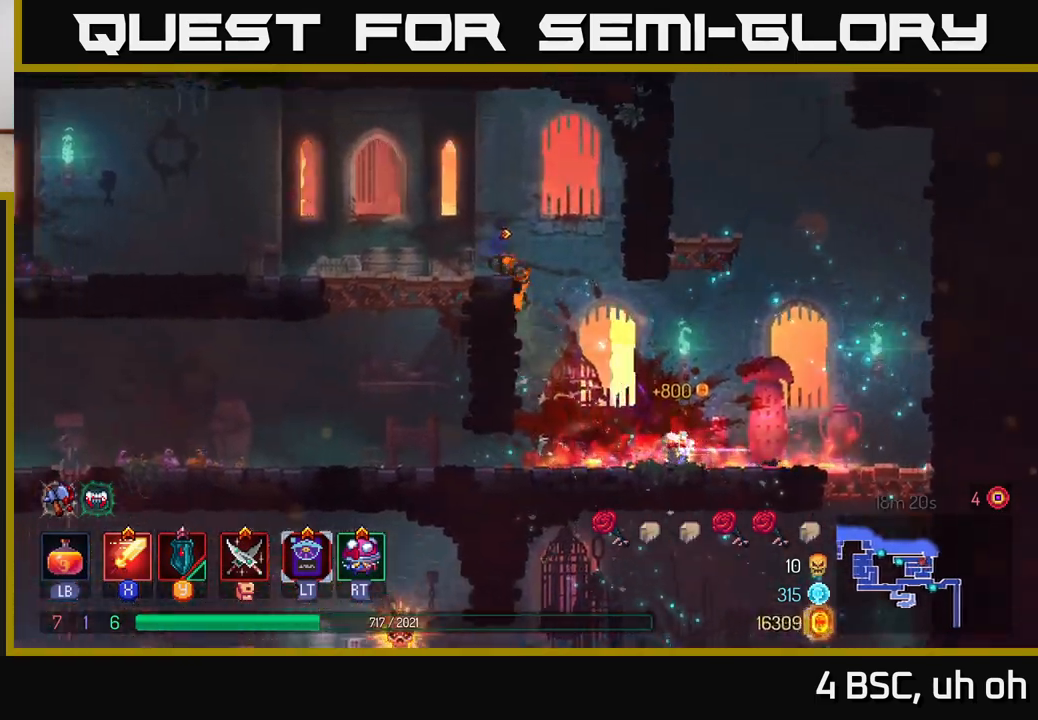
{"buttons": [], "left_stick": "left", "right_stick": "left", "events": [[267, "right_stick", "left"]]}
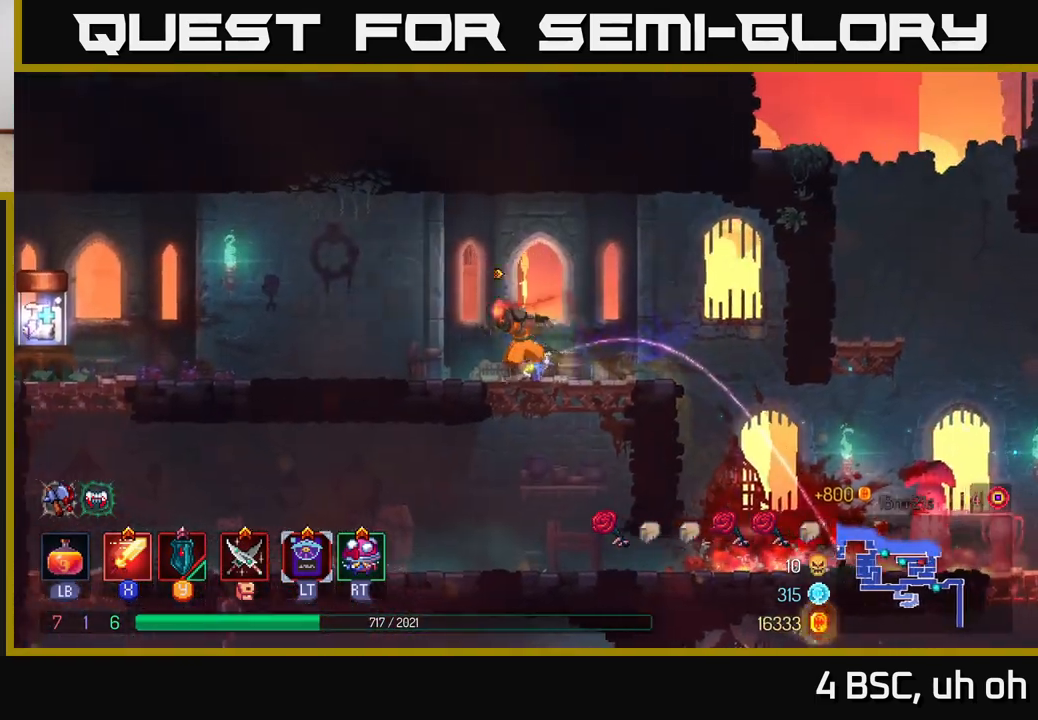
{"buttons": [], "left_stick": "left", "right_stick": "center", "events": [[150, "right_stick", "center"]]}
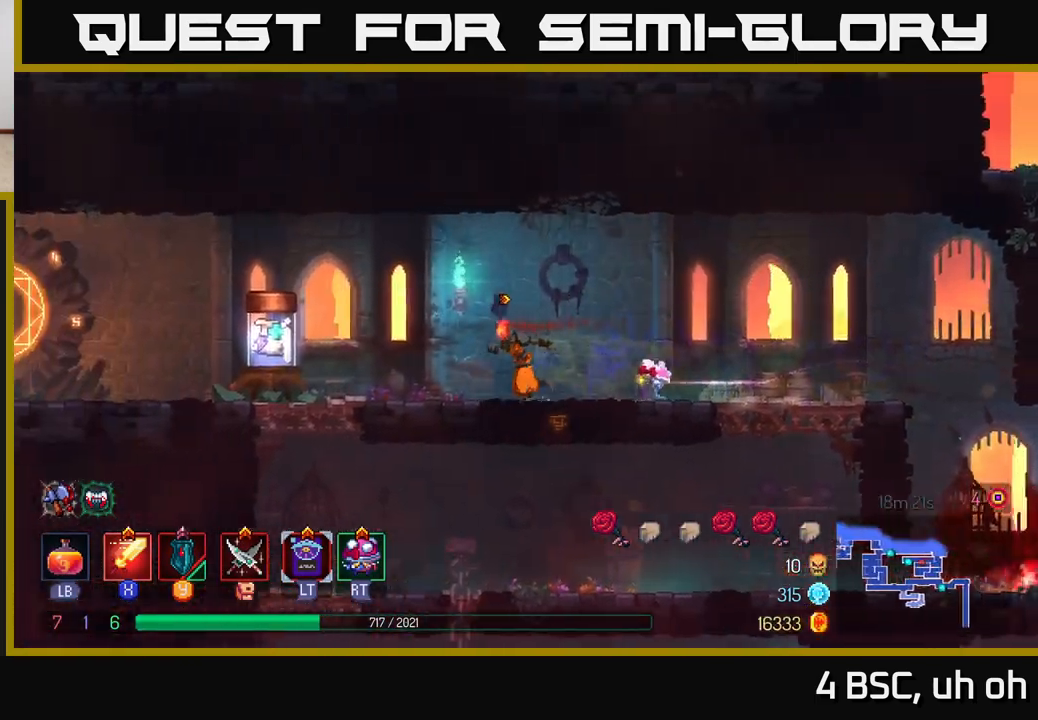
{"buttons": ["R1"], "left_stick": "left", "right_stick": "center", "events": [[50, "B", "down"], [167, "B", "up"], [417, "R1", "down"]]}
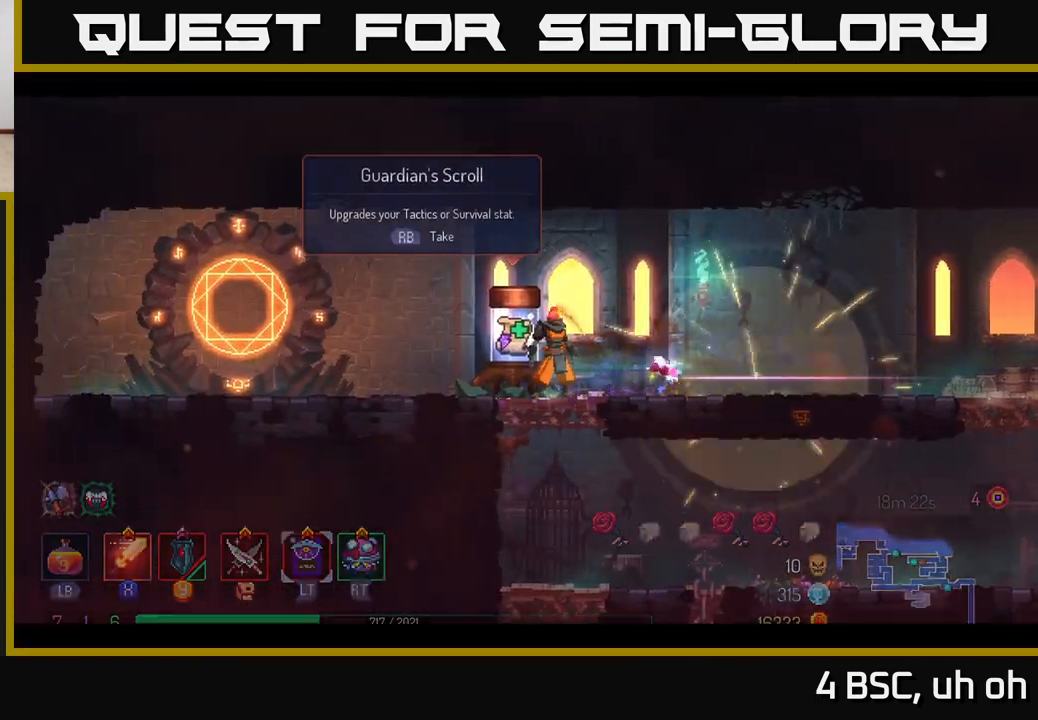
{"buttons": [], "left_stick": "center", "right_stick": "center", "events": [[17, "R1", "up"], [50, "left_stick", "center"]]}
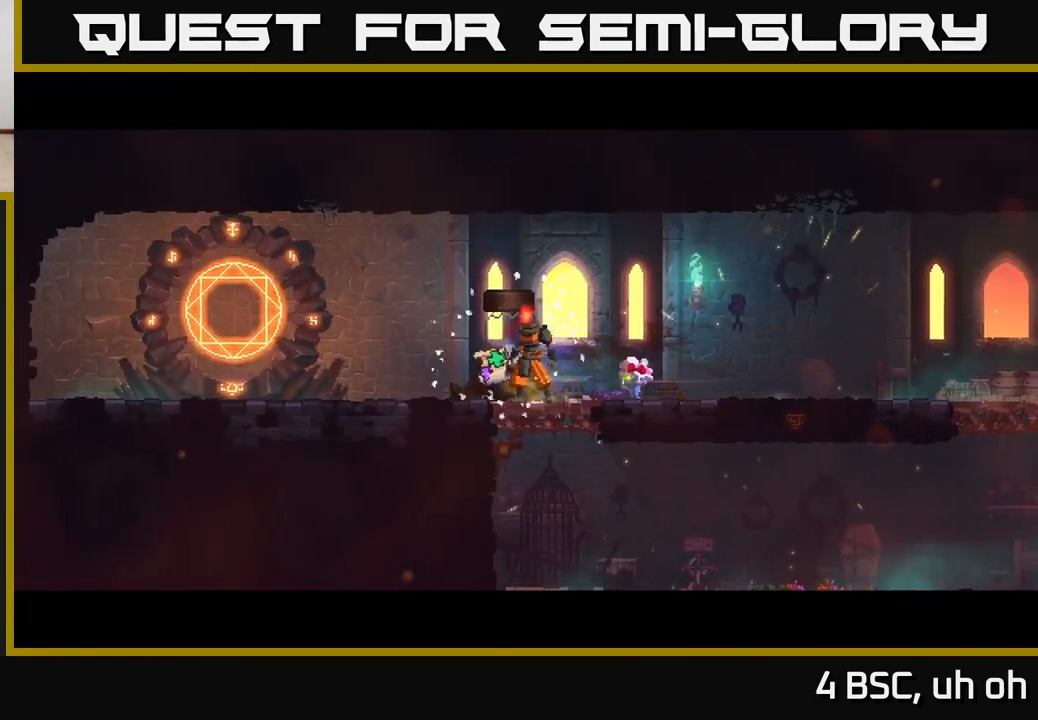
{"buttons": [], "left_stick": "center", "right_stick": "center", "events": []}
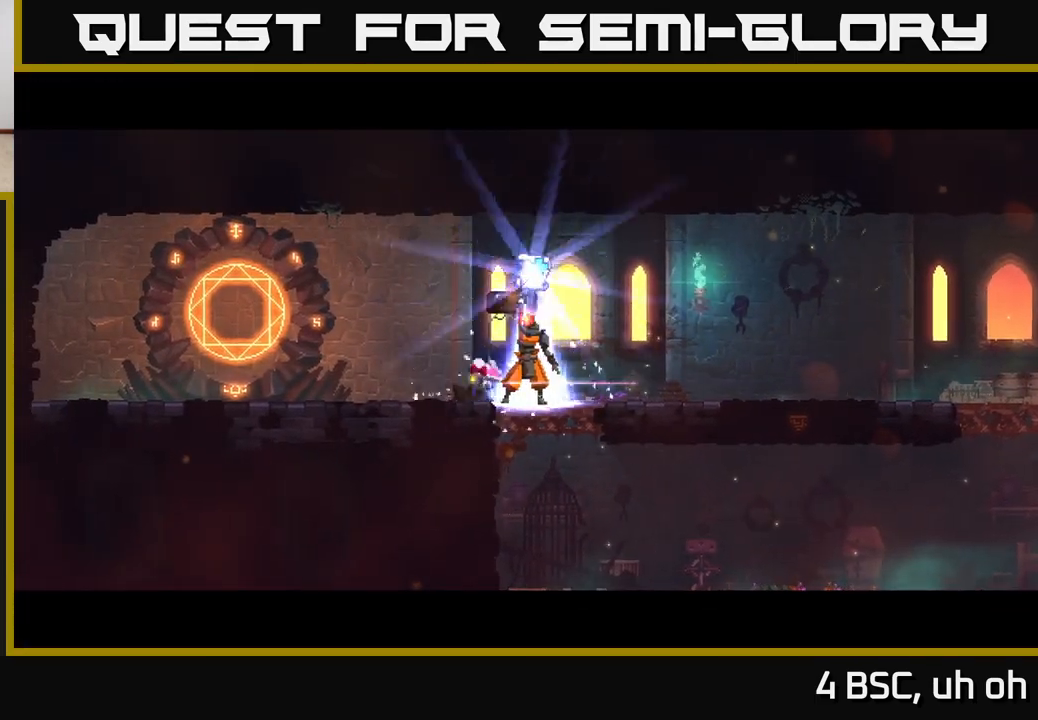
{"buttons": [], "left_stick": "center", "right_stick": "center", "events": []}
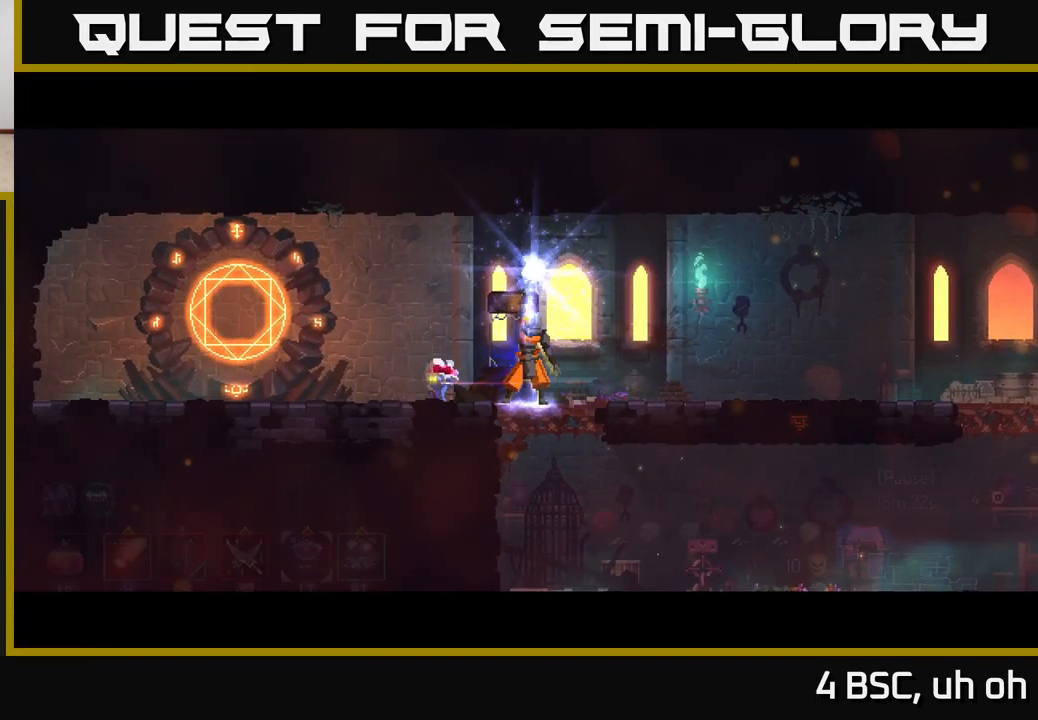
{"buttons": [], "left_stick": "center", "right_stick": "center", "events": [[300, "left_stick", "right"], [500, "left_stick", "center"]]}
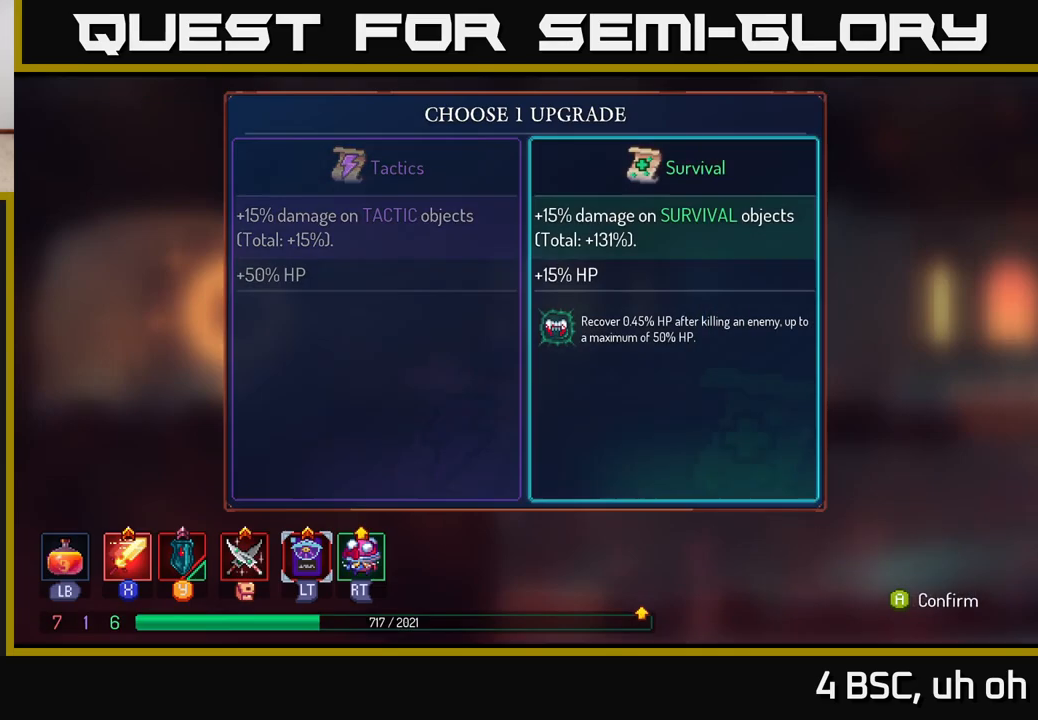
{"buttons": [], "left_stick": "center", "right_stick": "center", "events": [[67, "A", "down"], [150, "A", "up"]]}
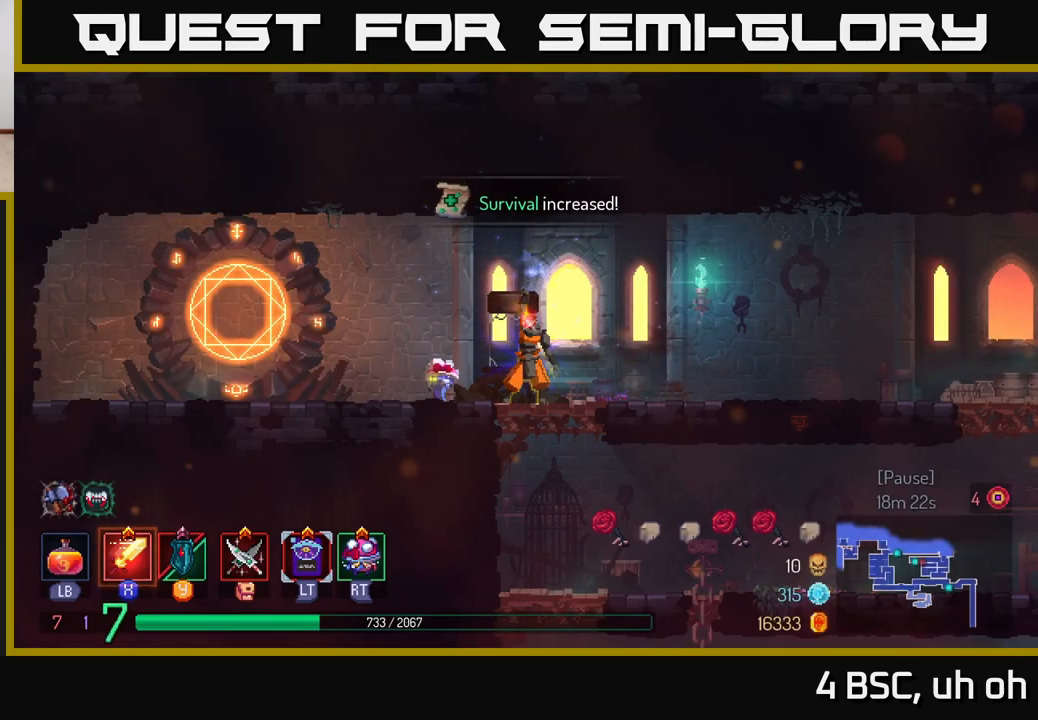
{"buttons": [], "left_stick": "down", "right_stick": "center", "events": [[50, "left_stick", "right"], [167, "left_stick", "center"], [333, "left_stick", "down"]]}
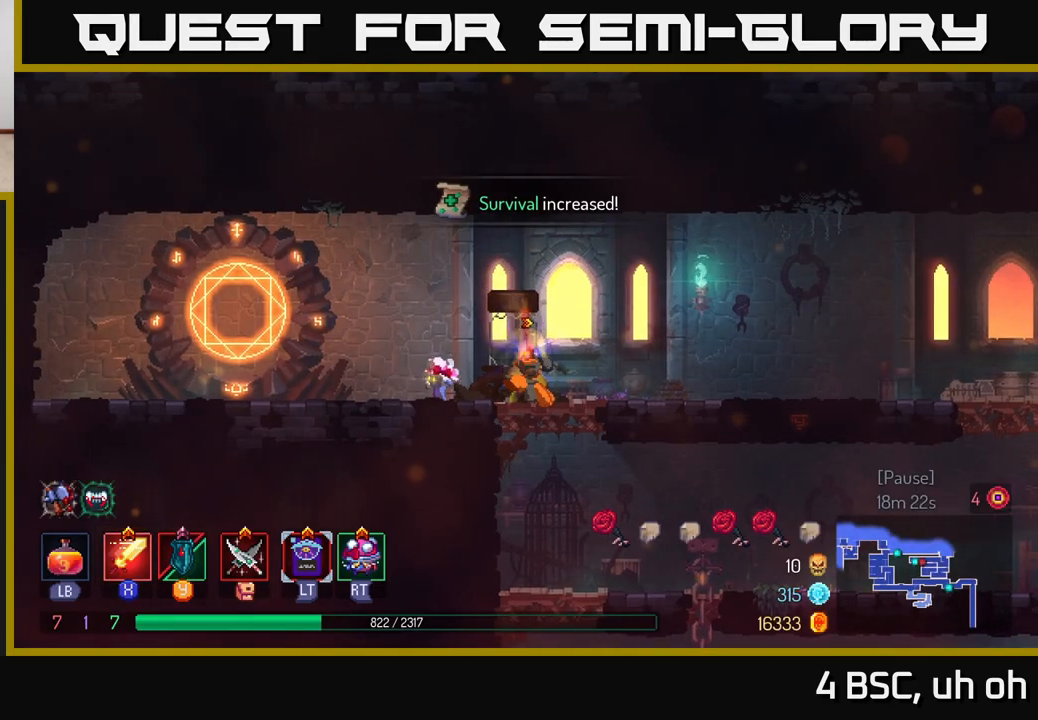
{"buttons": [], "left_stick": "down", "right_stick": "center", "events": [[67, "A", "down"], [167, "A", "up"]]}
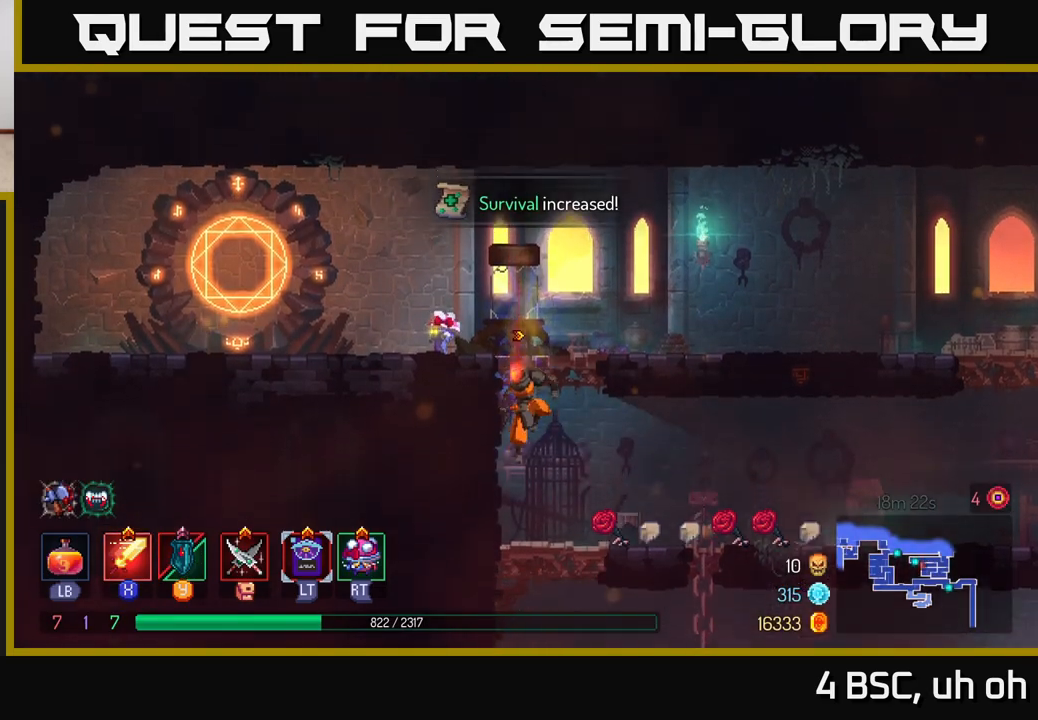
{"buttons": [], "left_stick": "down", "right_stick": "center", "events": [[267, "A", "down"], [367, "A", "up"]]}
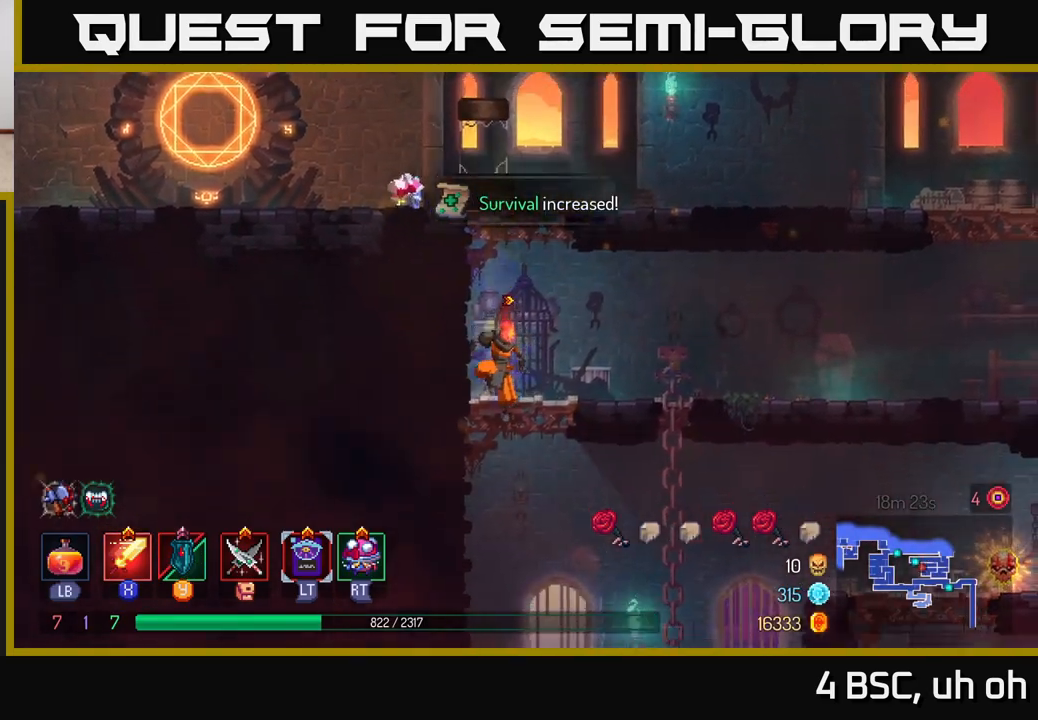
{"buttons": [], "left_stick": "right", "right_stick": "center", "events": [[83, "left_stick", "right"], [183, "B", "down"], [333, "B", "up"]]}
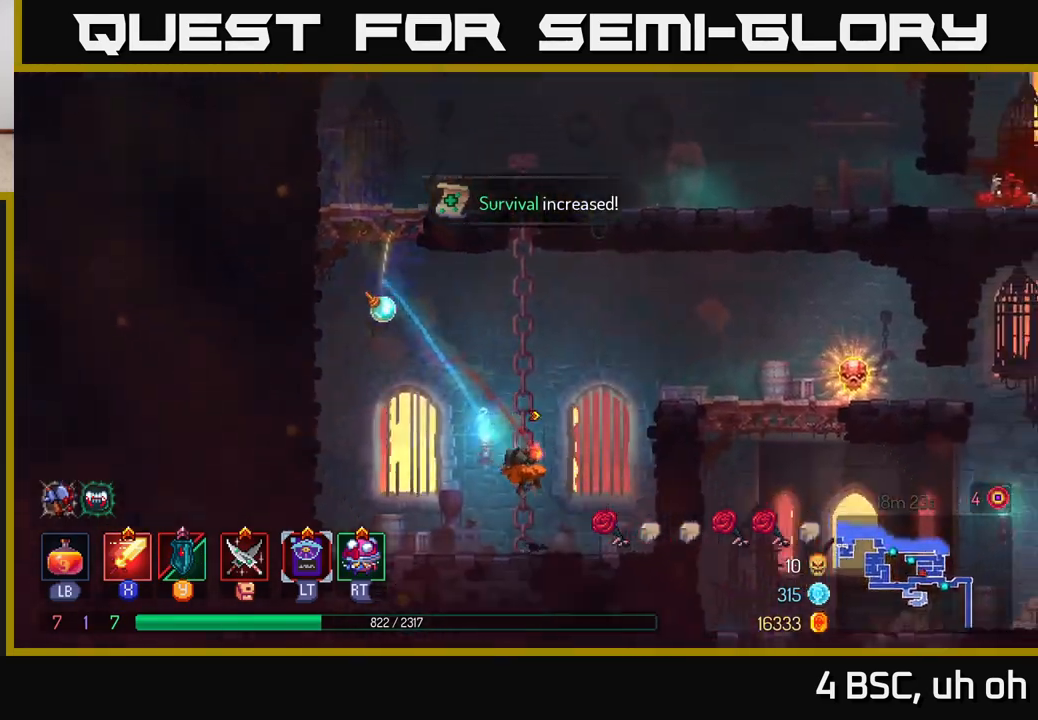
{"buttons": [], "left_stick": "right", "right_stick": "center", "events": [[33, "A", "down"], [150, "A", "up"], [250, "A", "down"], [350, "A", "up"]]}
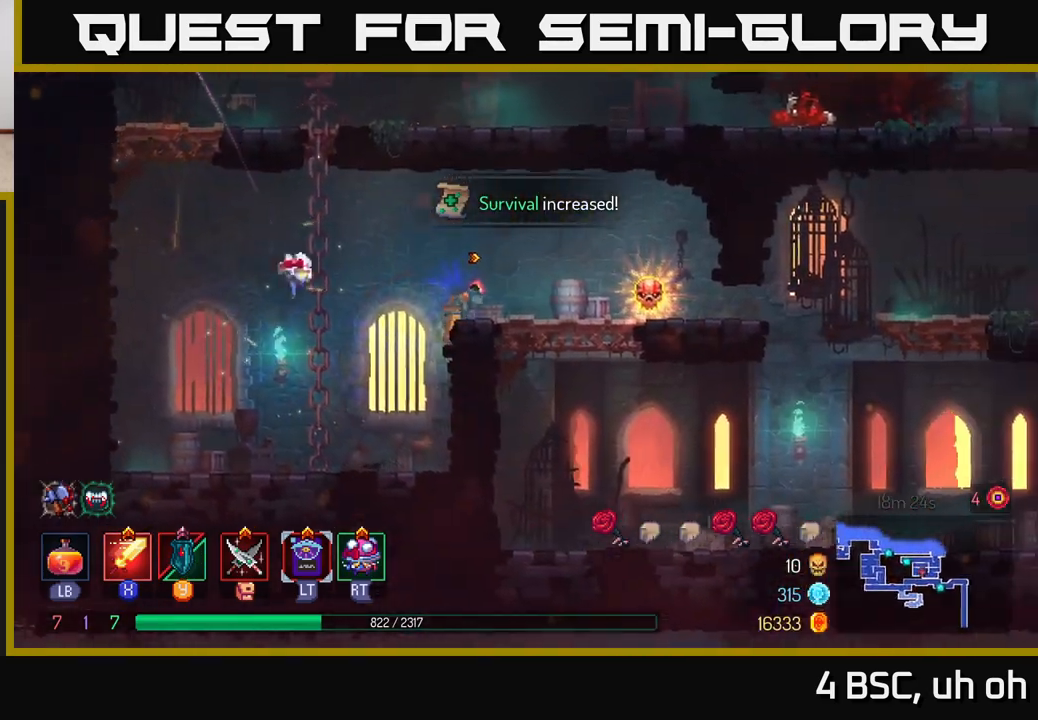
{"buttons": ["R1"], "left_stick": "center", "right_stick": "center", "events": [[433, "left_stick", "center"], [467, "R1", "down"]]}
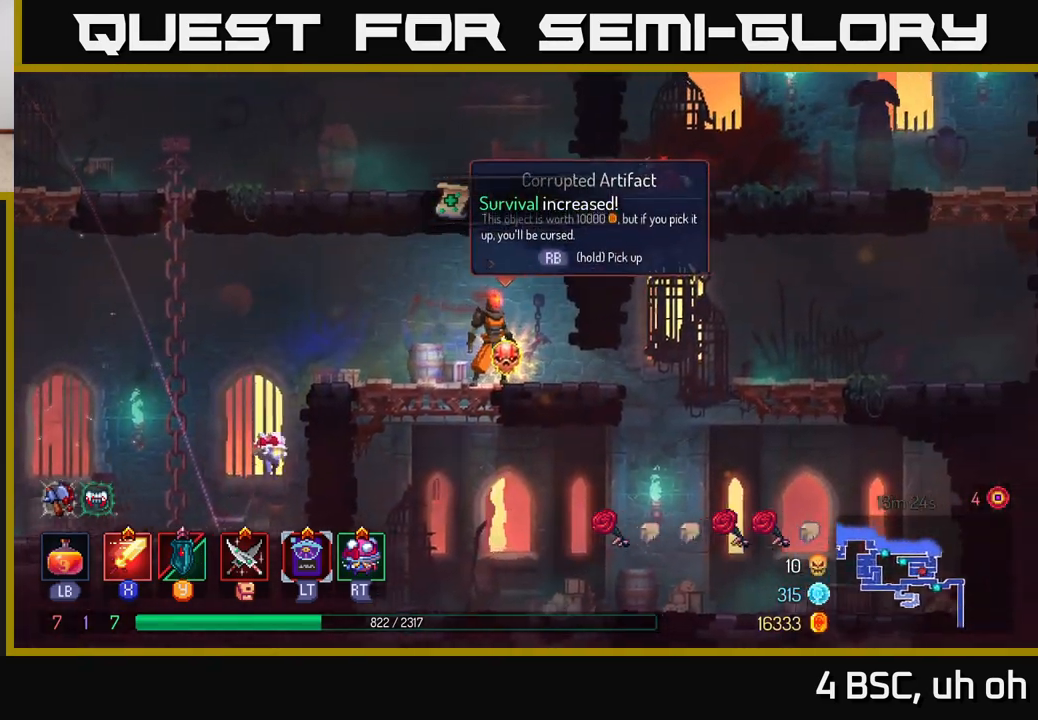
{"buttons": [], "left_stick": "center", "right_stick": "center", "events": [[67, "R1", "up"]]}
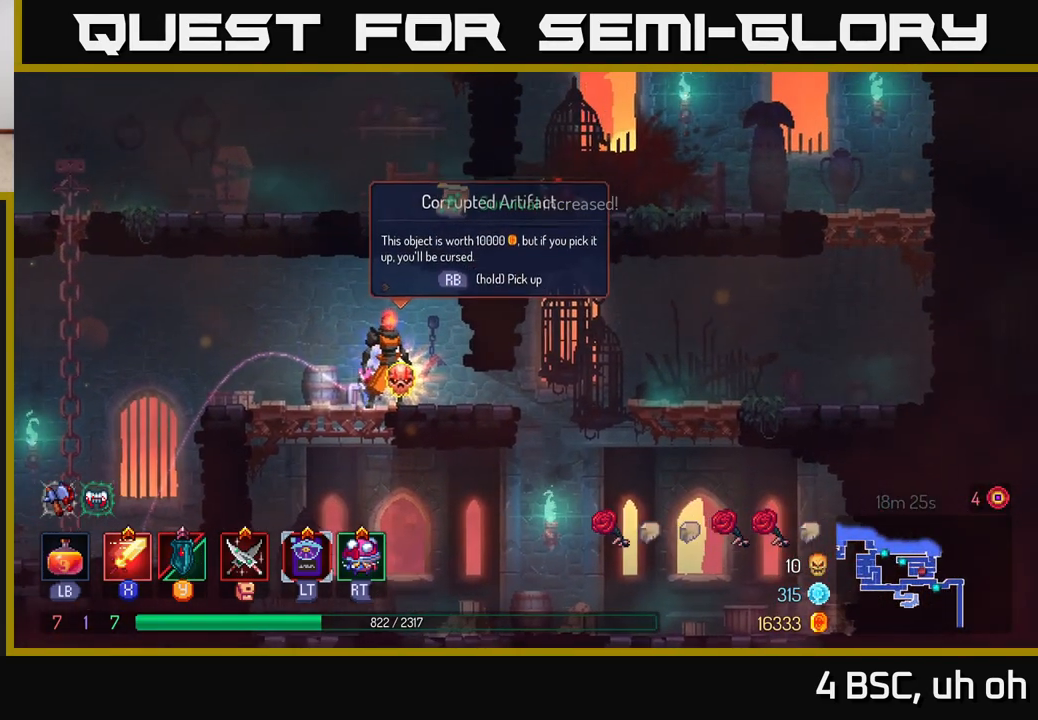
{"buttons": [], "left_stick": "center", "right_stick": "center", "events": []}
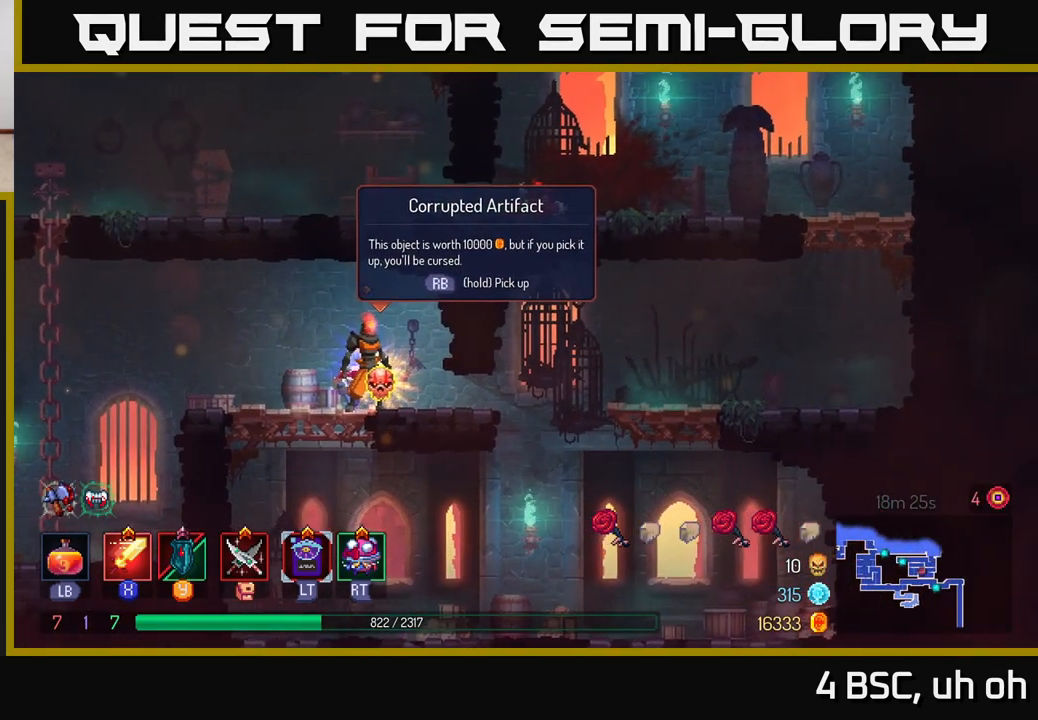
{"buttons": [], "left_stick": "center", "right_stick": "center", "events": []}
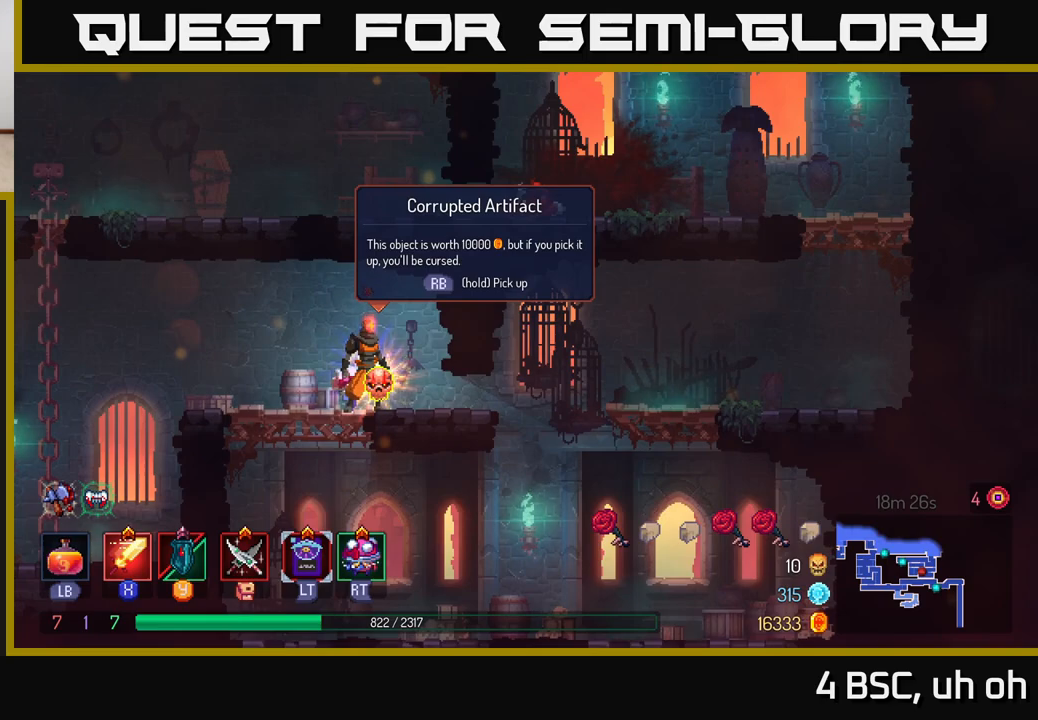
{"buttons": [], "left_stick": "center", "right_stick": "center", "events": []}
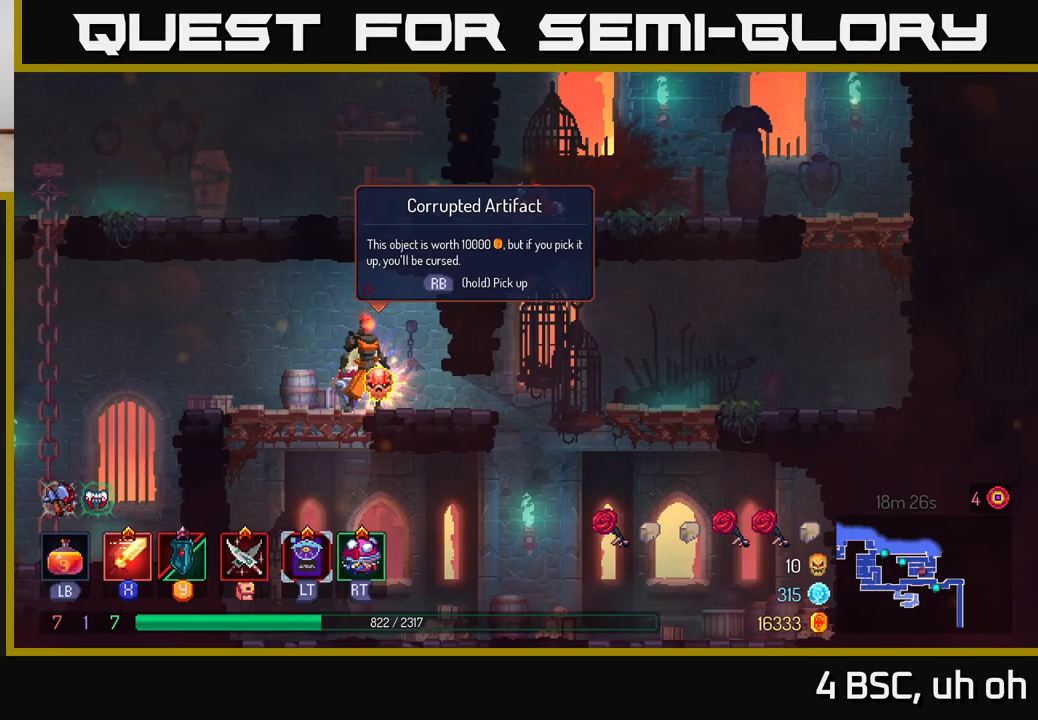
{"buttons": [], "left_stick": "center", "right_stick": "center", "events": [[33, "SELECT", "down"], [183, "SELECT", "up"]]}
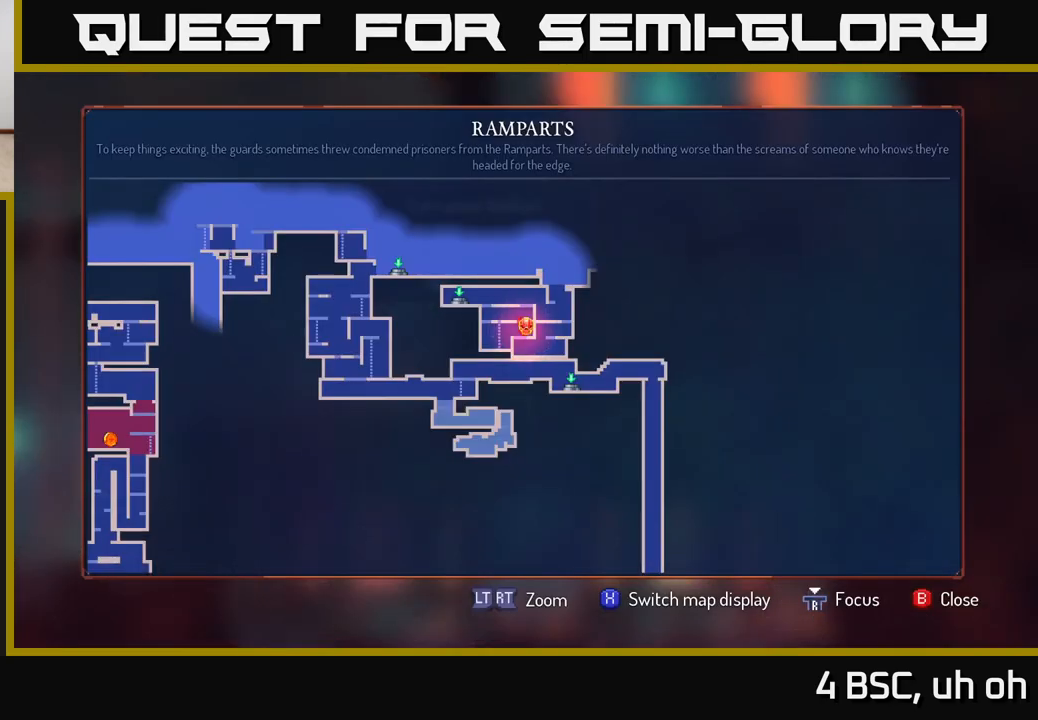
{"buttons": [], "left_stick": "down", "right_stick": "down", "events": [[150, "right_stick", "down"], [167, "left_stick", "down"]]}
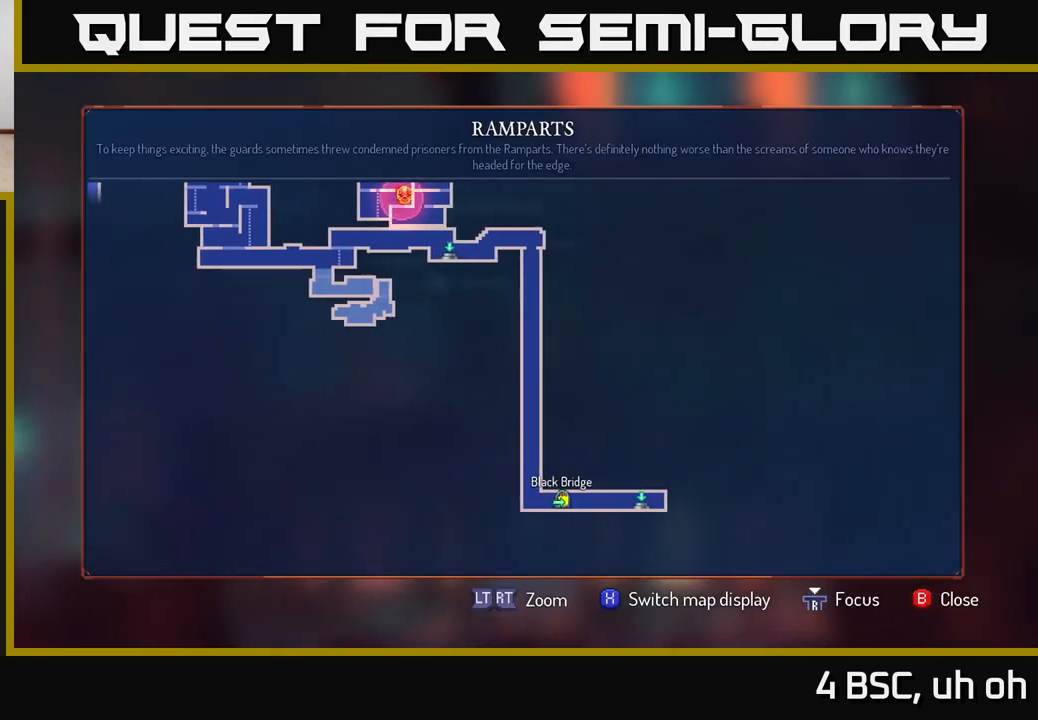
{"buttons": [], "left_stick": "up", "right_stick": "up", "events": [[17, "right_stick", "center"], [33, "left_stick", "right"], [217, "left_stick", "up-right"], [383, "left_stick", "up"], [500, "right_stick", "up"]]}
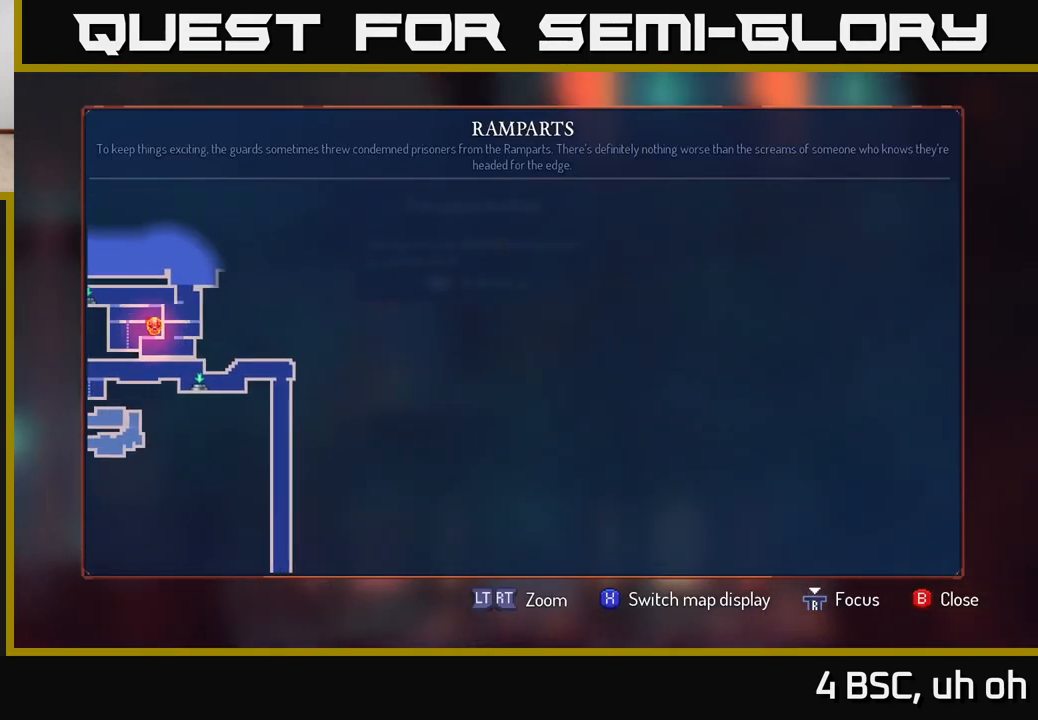
{"buttons": [], "left_stick": "left", "right_stick": "left", "events": [[83, "right_stick", "center"], [233, "left_stick", "left"], [250, "right_stick", "left"]]}
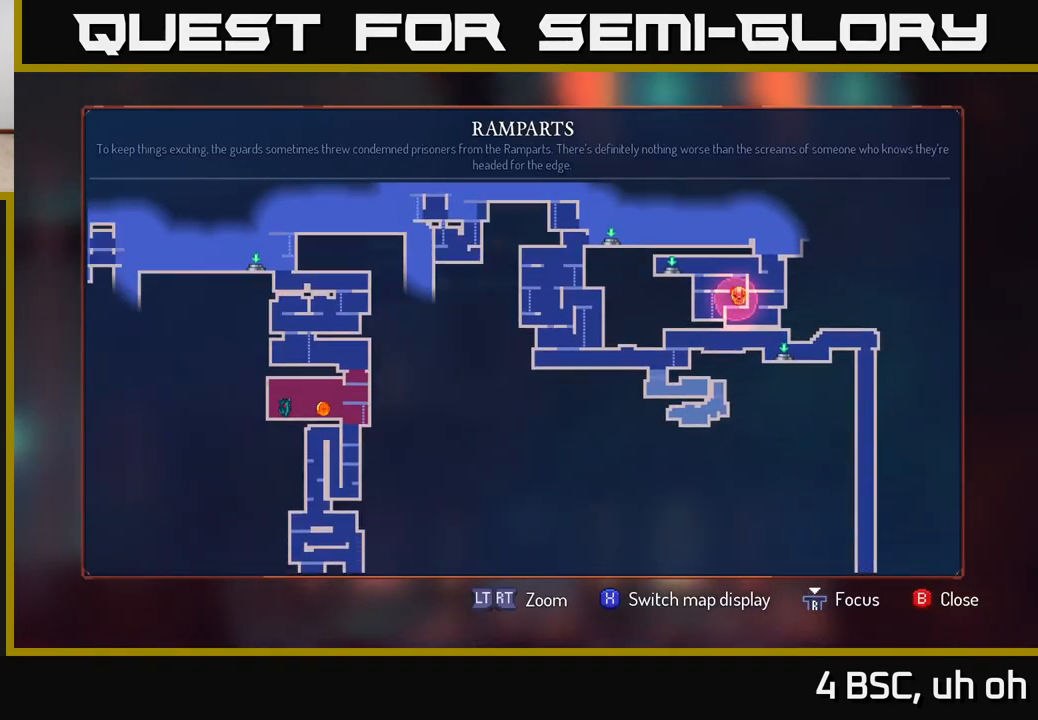
{"buttons": [], "left_stick": "up", "right_stick": "up-right", "events": [[333, "left_stick", "up"], [350, "right_stick", "center"], [400, "right_stick", "up-right"]]}
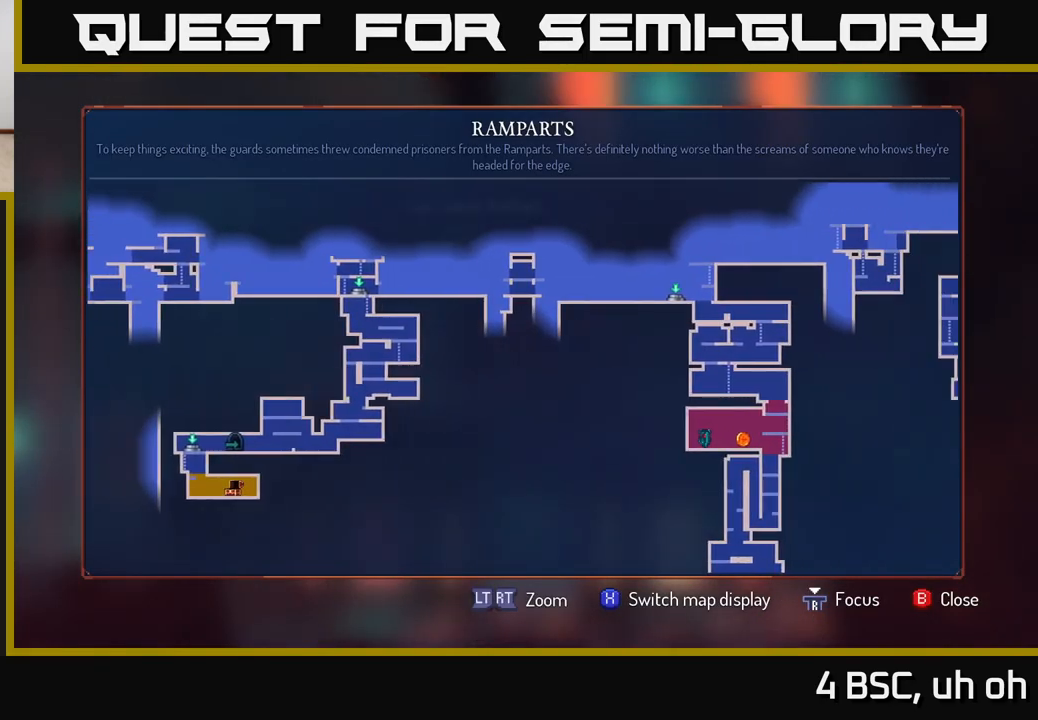
{"buttons": [], "left_stick": "right", "right_stick": "center", "events": [[33, "left_stick", "up-right"], [250, "right_stick", "center"], [333, "left_stick", "right"]]}
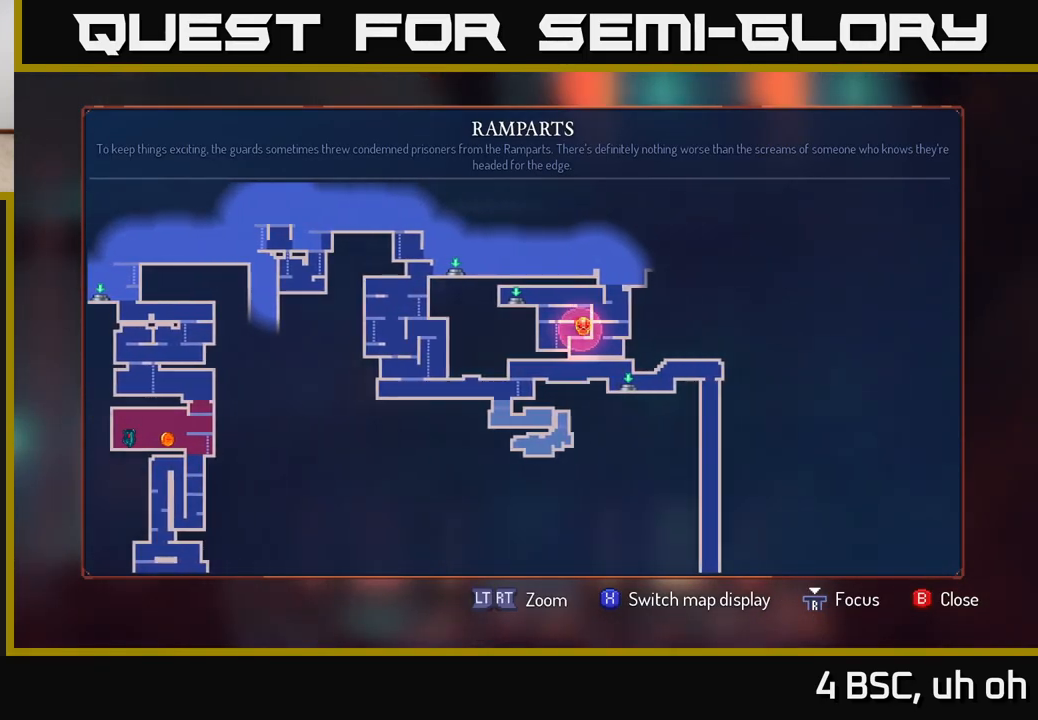
{"buttons": [], "left_stick": "center", "right_stick": "center", "events": [[200, "left_stick", "center"]]}
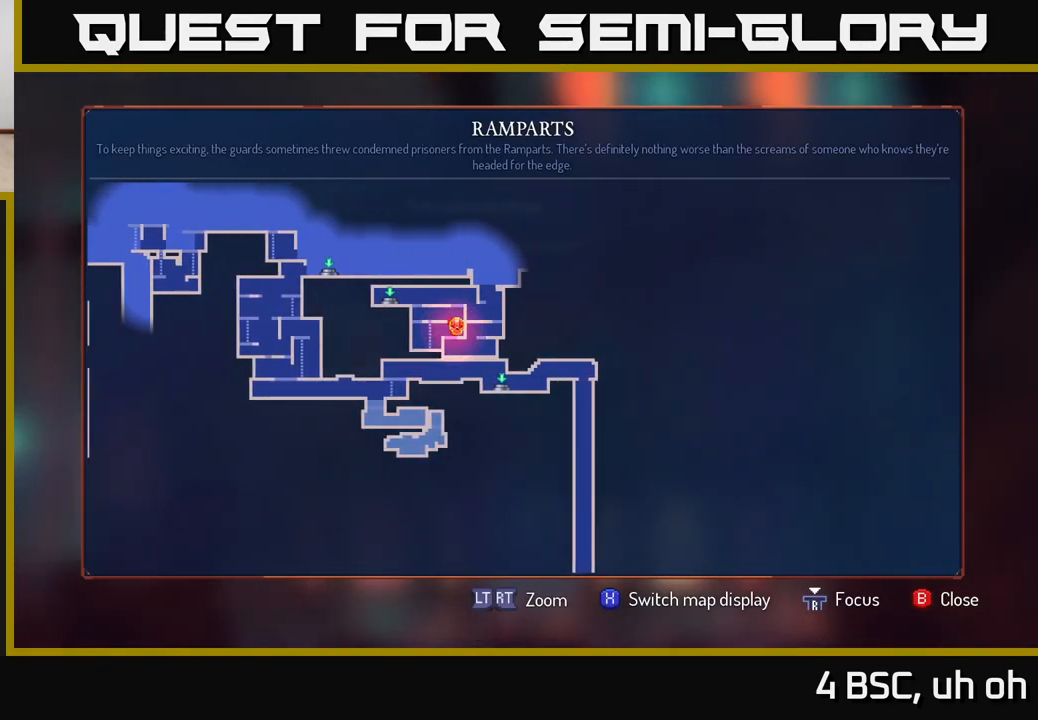
{"buttons": [], "left_stick": "center", "right_stick": "center", "events": [[83, "SELECT", "down"], [250, "SELECT", "up"]]}